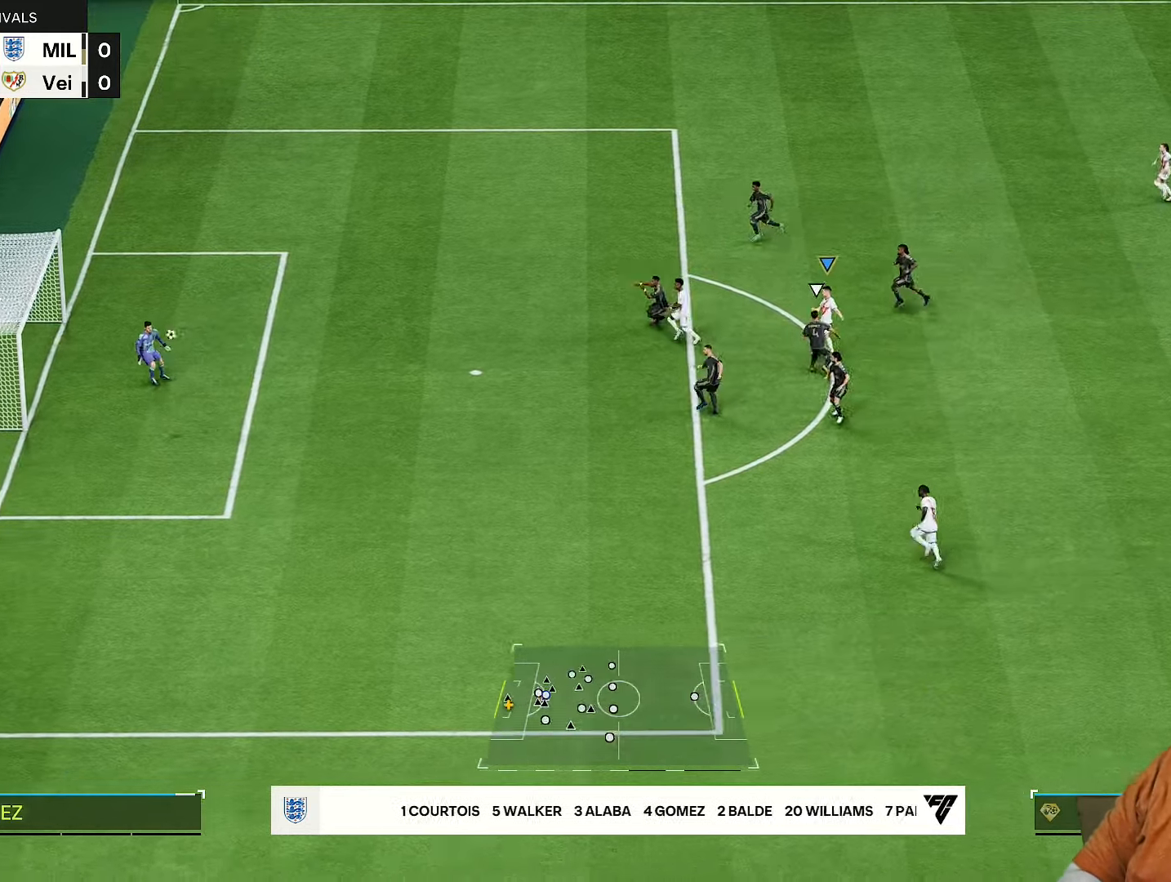
Gameplay with a controller (PlayStation layout); each line is a JSON object with the inputs held at the frame after it. "events" lists button and stick changes between this image and that frame as [ms after this image, input, new state], when the widget could be followed in between. Not read: L3 R3.
{"buttons": [], "left_stick": "center", "right_stick": "center", "events": []}
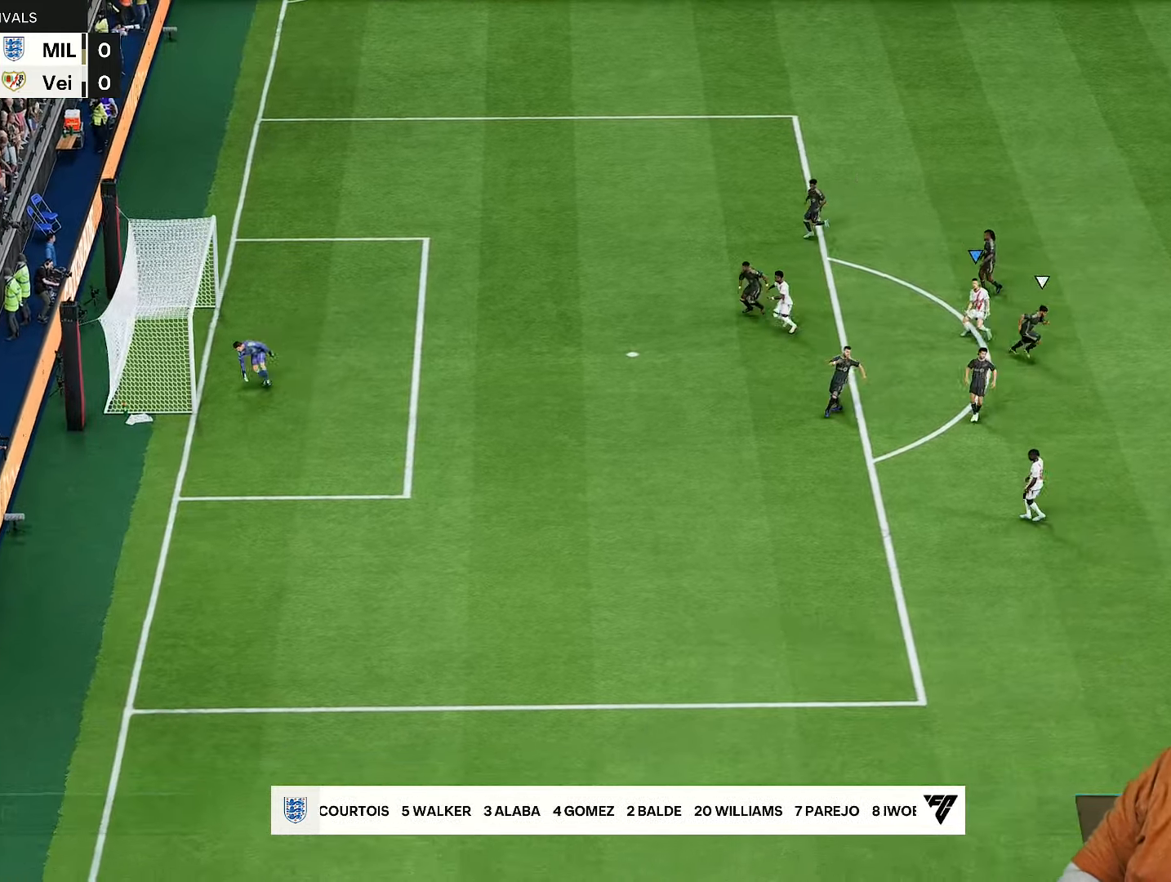
{"buttons": [], "left_stick": "center", "right_stick": "center", "events": []}
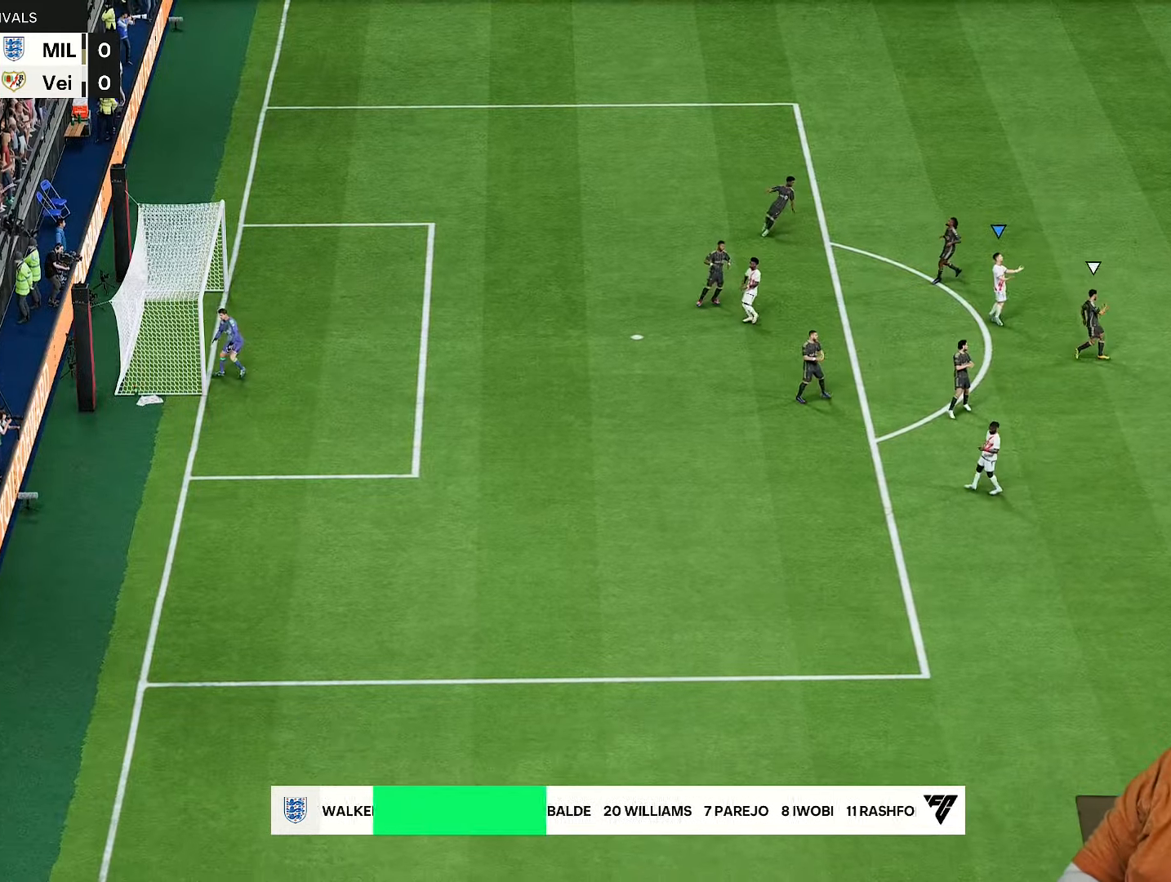
{"buttons": ["CROSS"], "left_stick": "center", "right_stick": "center"}
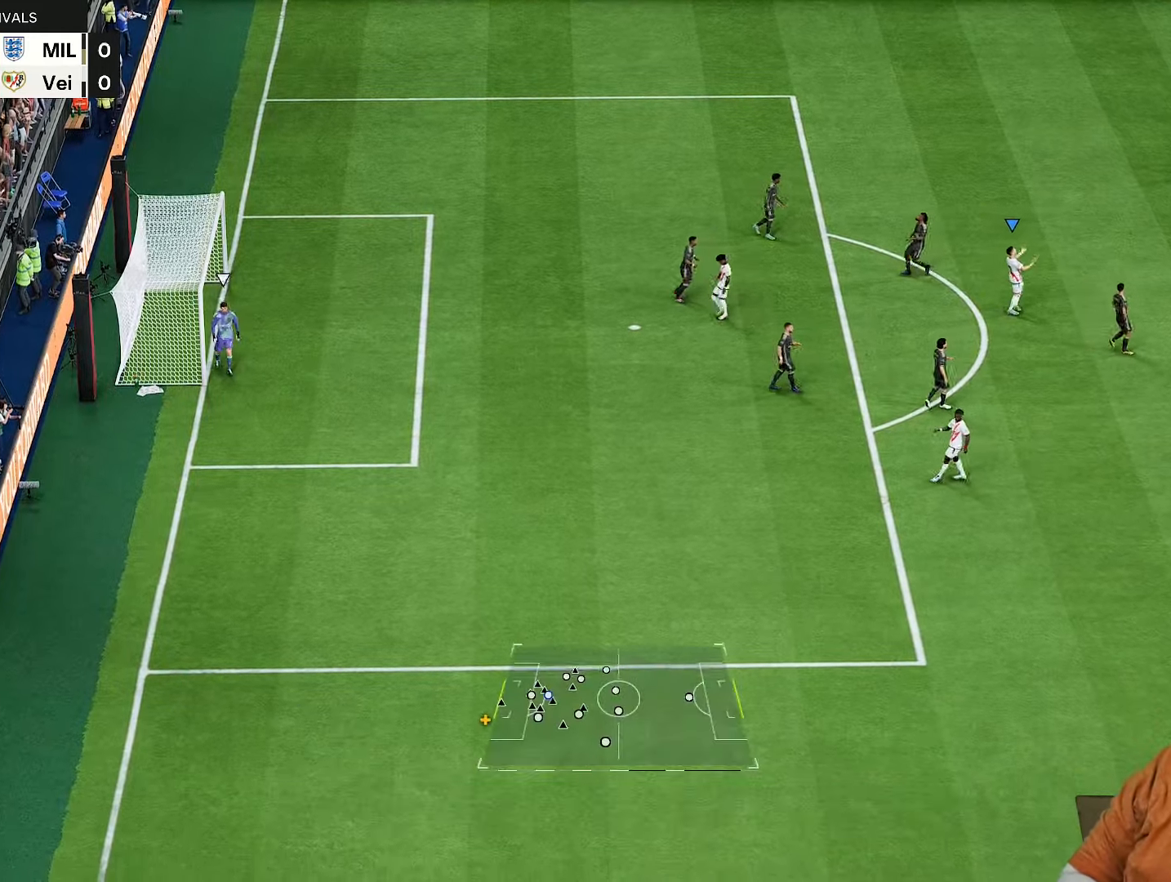
{"buttons": [], "left_stick": "center", "right_stick": "center"}
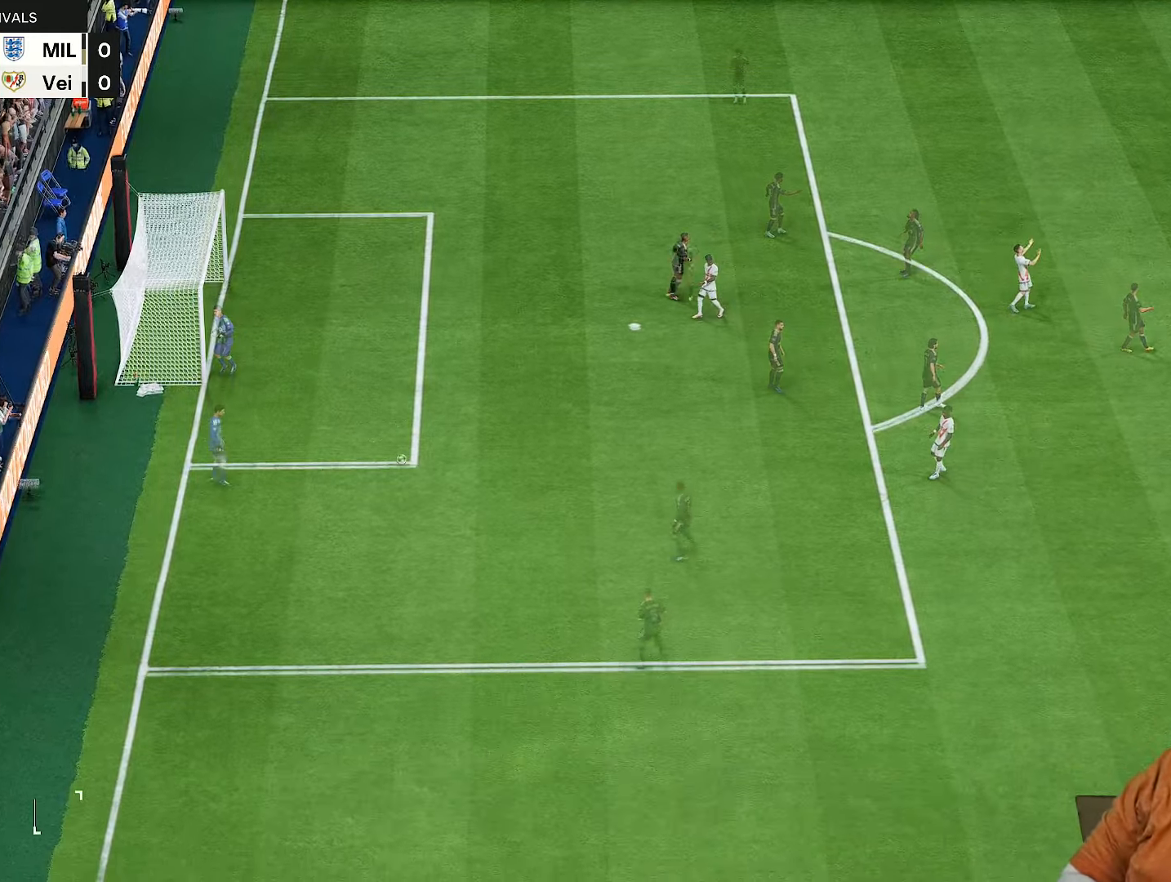
{"buttons": [], "left_stick": "left", "right_stick": "center", "events": [[333, "left_stick", "left"]]}
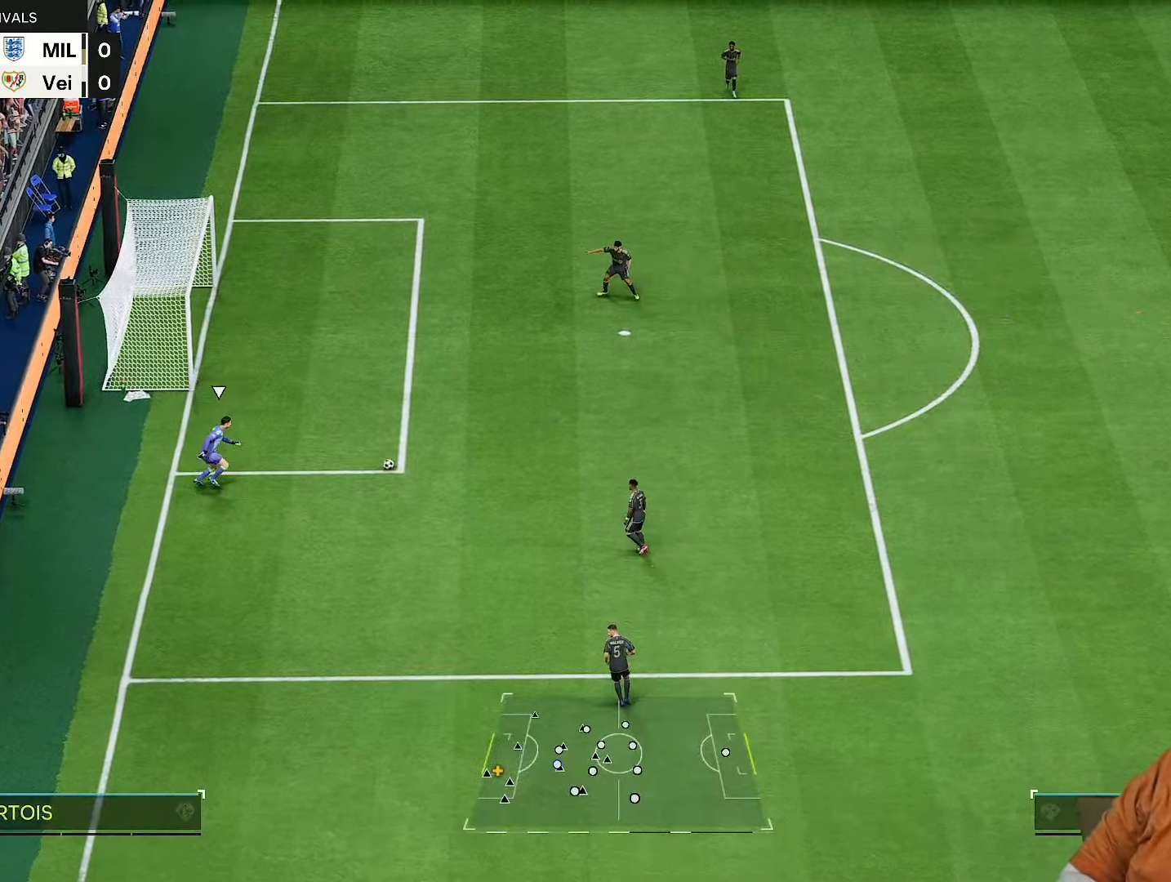
{"buttons": ["R2"], "left_stick": "down-left", "right_stick": "center", "events": [[167, "left_stick", "down-left"], [250, "R2", "down"]]}
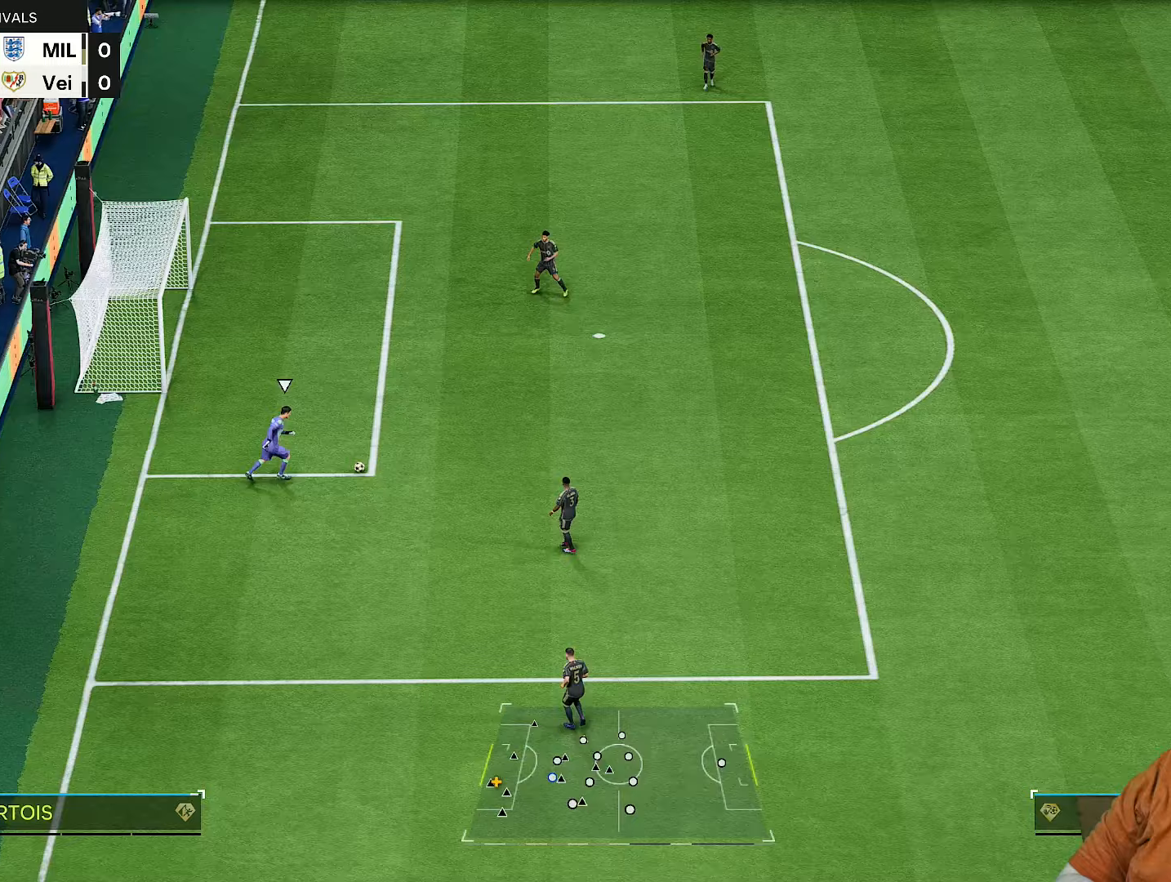
{"buttons": ["R2"], "left_stick": "down-left", "right_stick": "center", "events": []}
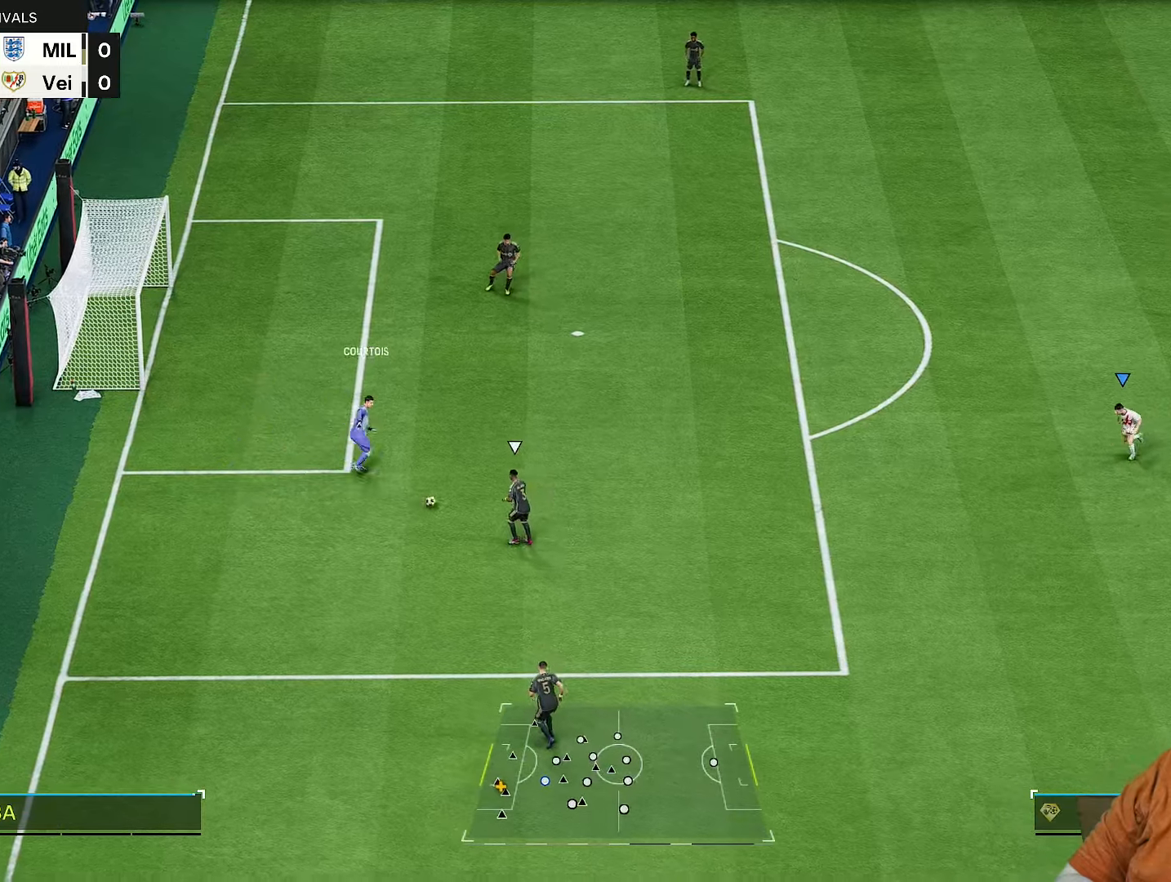
{"buttons": ["R2"], "left_stick": "down", "right_stick": "center", "events": [[483, "left_stick", "down"]]}
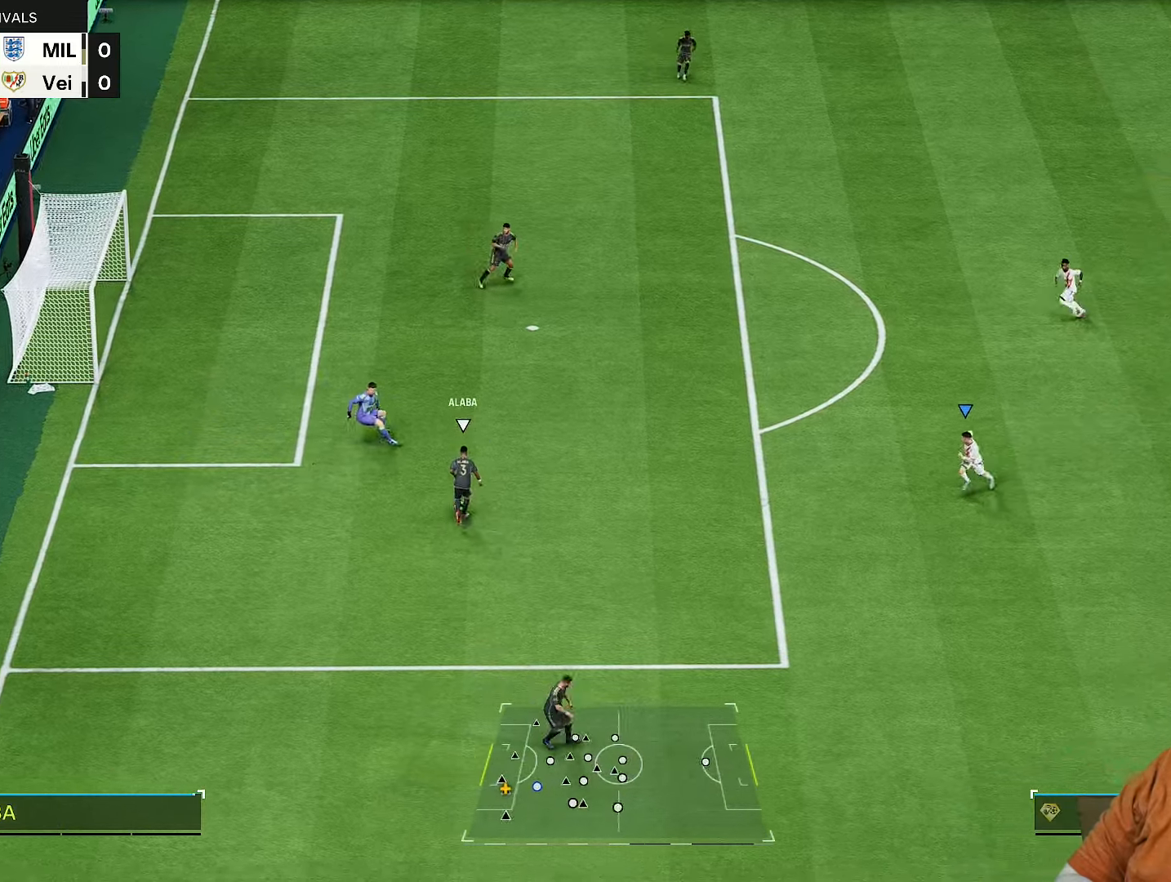
{"buttons": ["R2"], "left_stick": "left", "right_stick": "center", "events": [[150, "left_stick", "down-left"], [250, "R2", "up"], [317, "right_stick", "up-right"], [383, "left_stick", "left"], [417, "R2", "down"], [417, "right_stick", "center"]]}
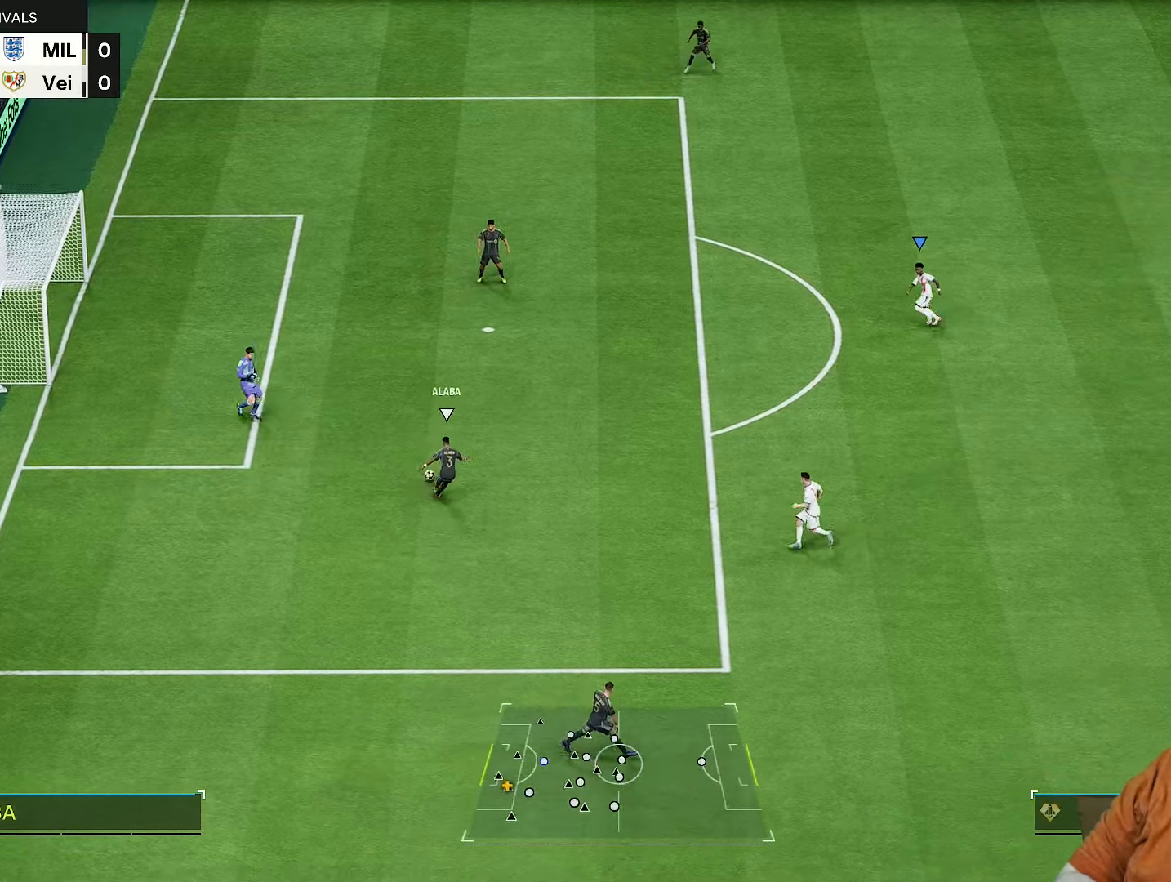
{"buttons": ["R2"], "left_stick": "up-right", "right_stick": "center", "events": [[17, "left_stick", "down"], [317, "left_stick", "right"], [450, "left_stick", "up-right"]]}
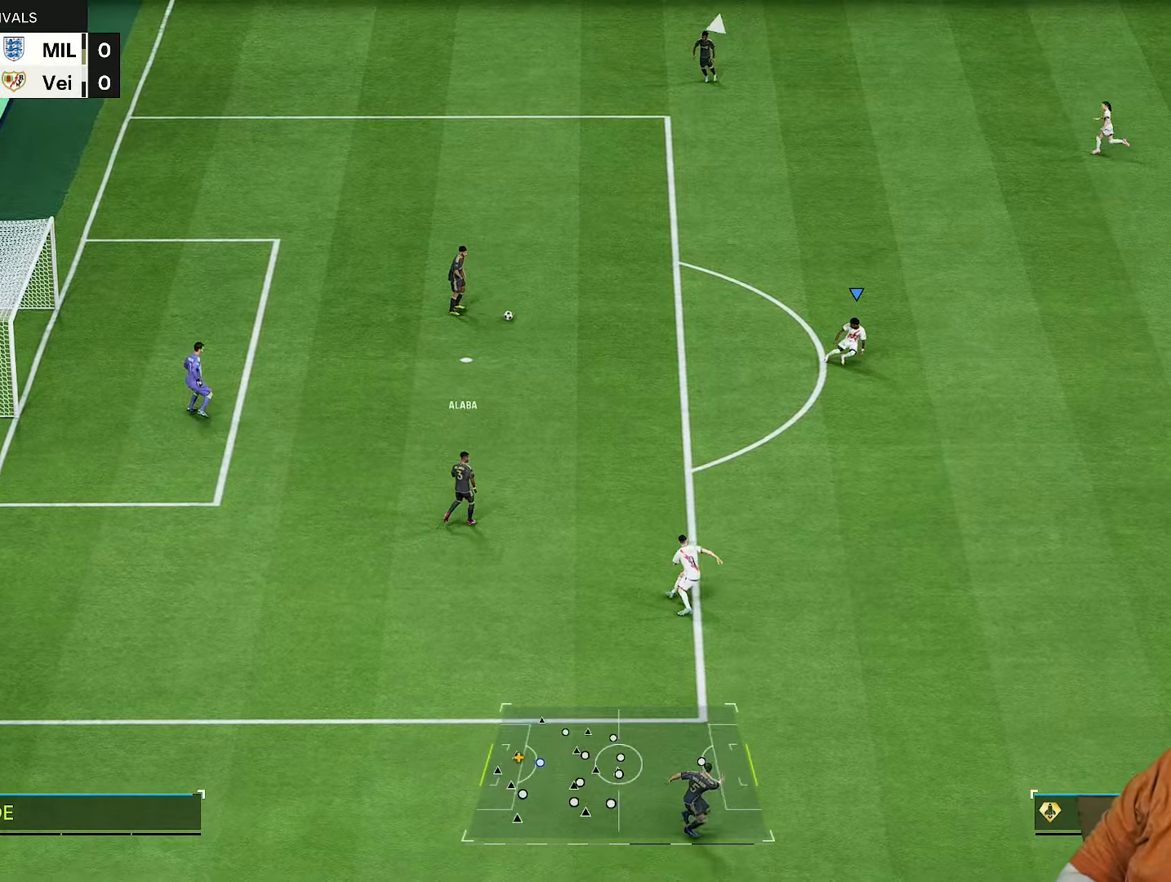
{"buttons": ["R2"], "left_stick": "up-left", "right_stick": "center", "events": [[200, "right_stick", "up-right"], [283, "left_stick", "up-left"], [333, "right_stick", "center"]]}
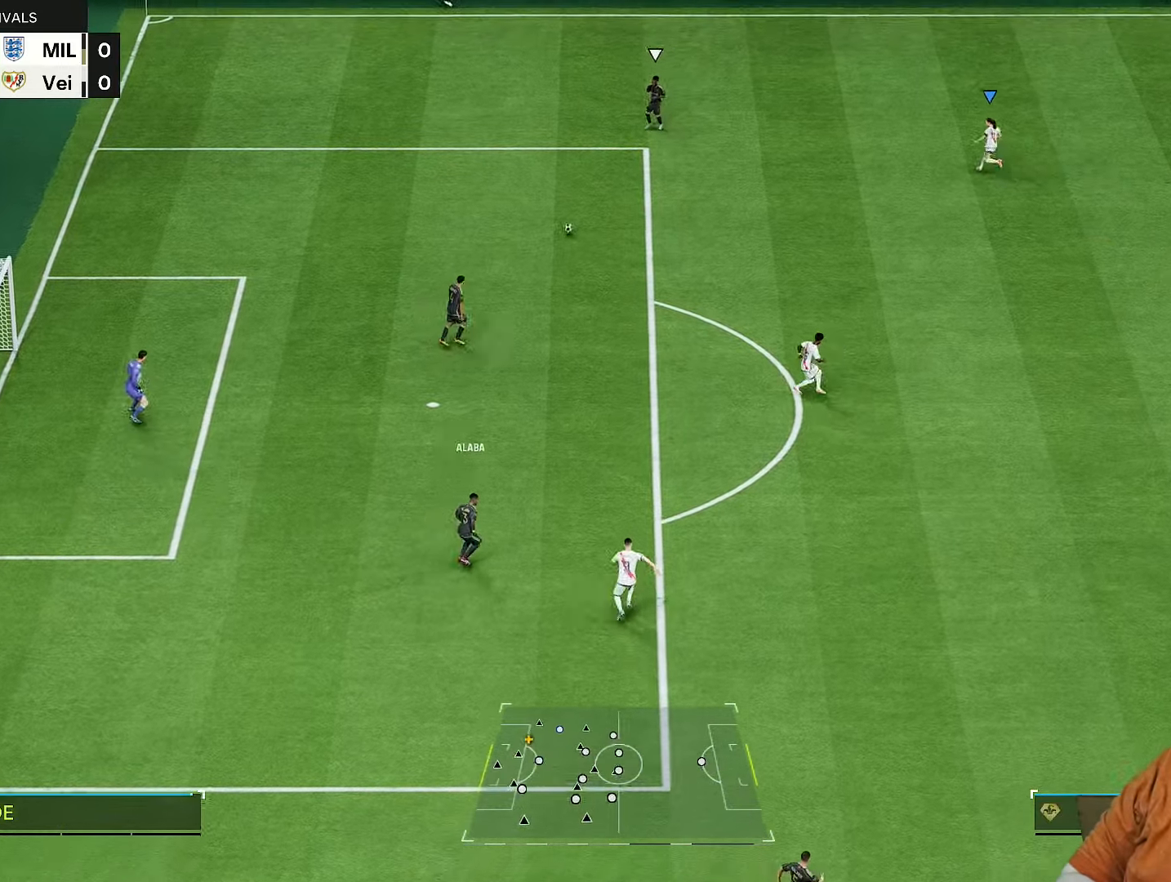
{"buttons": [], "left_stick": "down", "right_stick": "center", "events": [[83, "L2", "down"], [83, "left_stick", "left"], [133, "L2", "up"], [217, "left_stick", "down-left"], [333, "R2", "up"], [383, "left_stick", "down"]]}
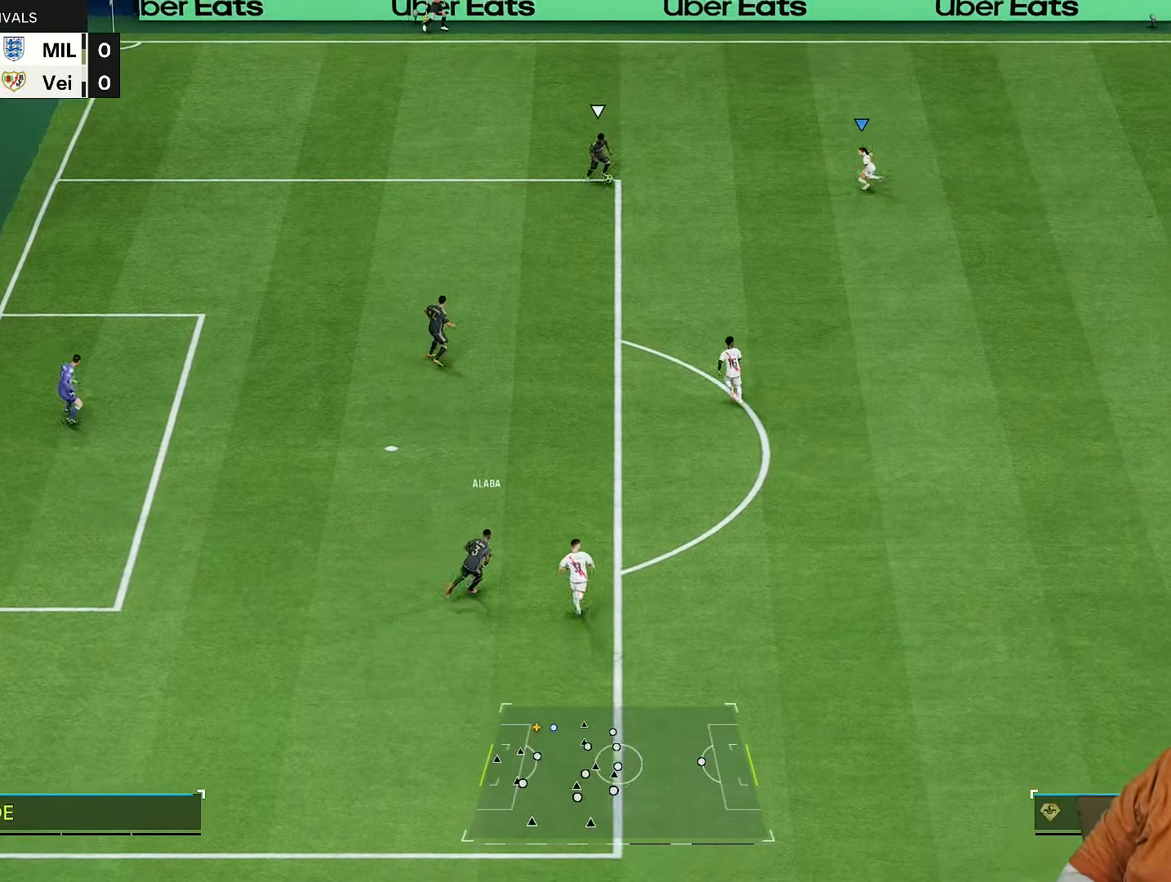
{"buttons": ["R2"], "left_stick": "down", "right_stick": "center", "events": [[483, "R2", "down"]]}
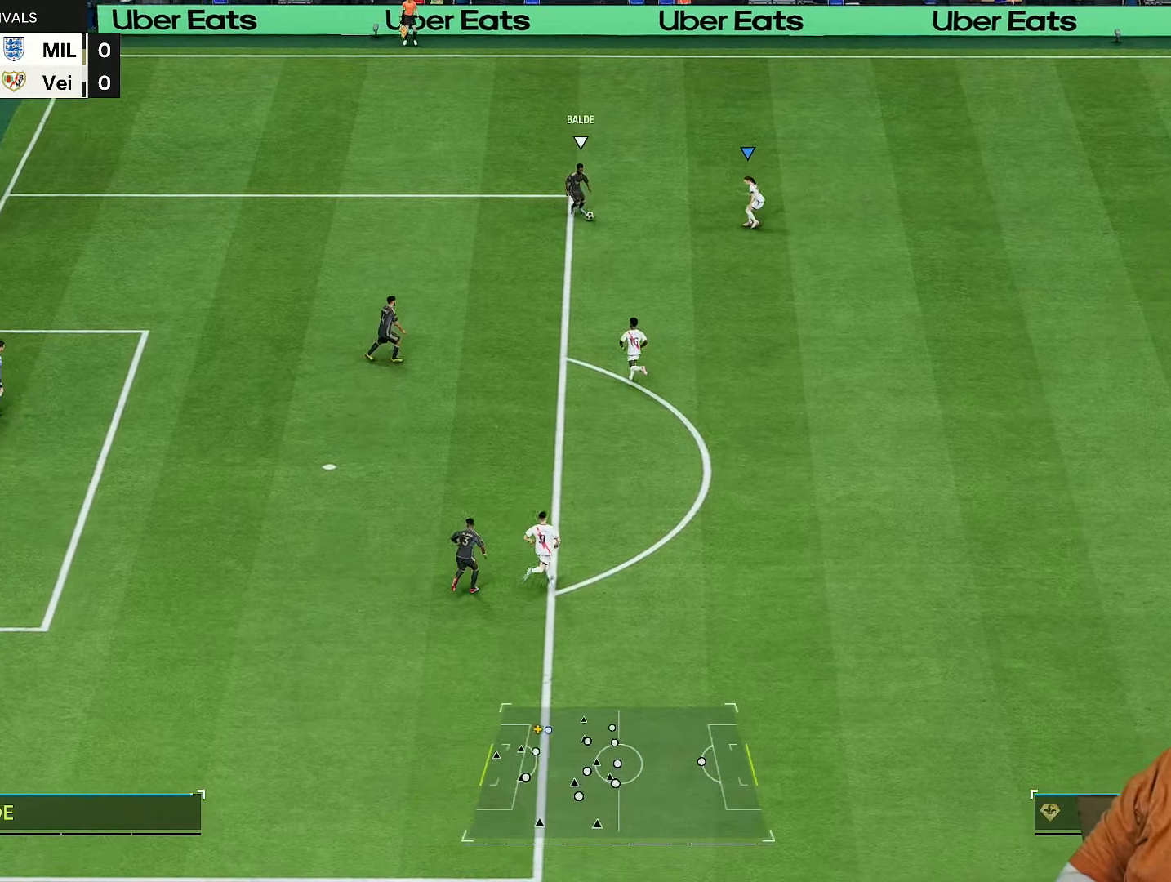
{"buttons": ["L2", "R2"], "left_stick": "down", "right_stick": "center", "events": [[67, "left_stick", "down-right"], [133, "L2", "down"], [467, "left_stick", "down"]]}
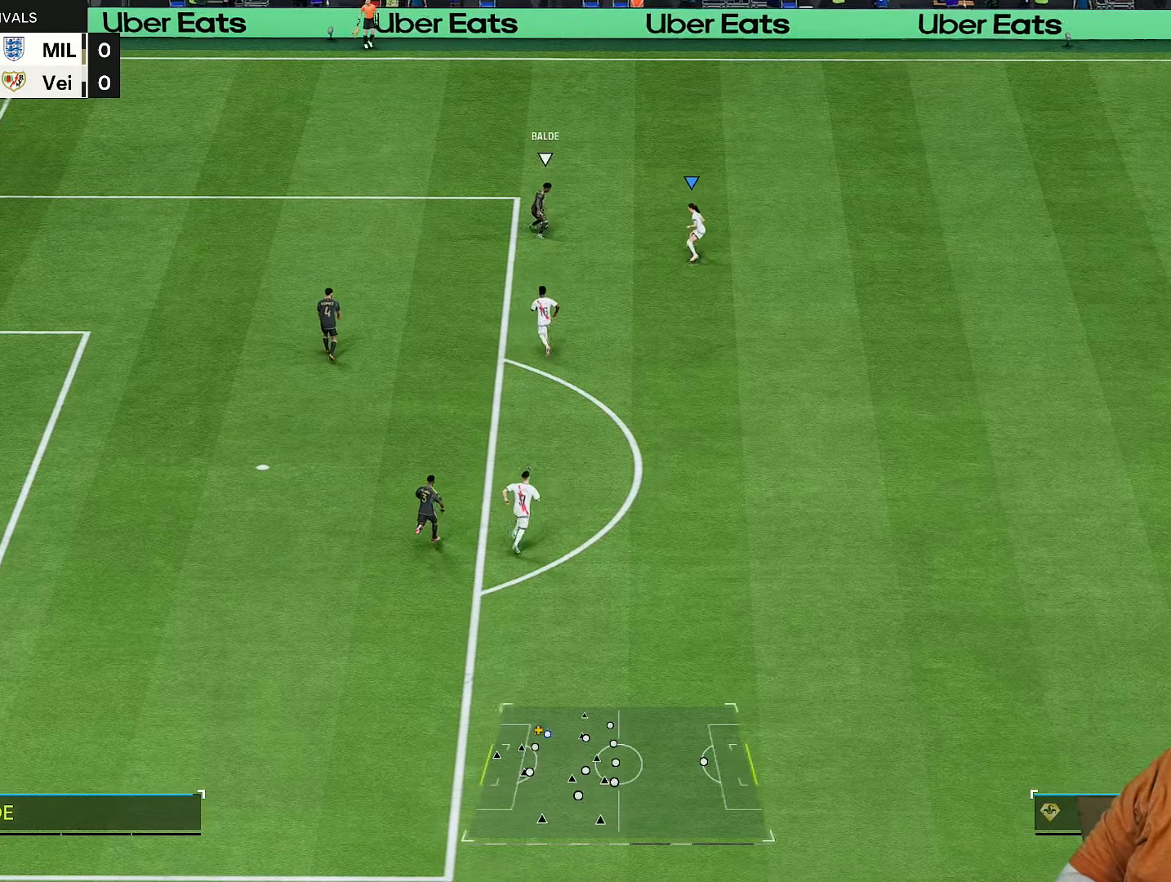
{"buttons": ["L2", "R2"], "left_stick": "up-right", "right_stick": "center", "events": [[200, "L2", "up"], [233, "left_stick", "right"], [250, "L2", "down"], [333, "left_stick", "up-right"]]}
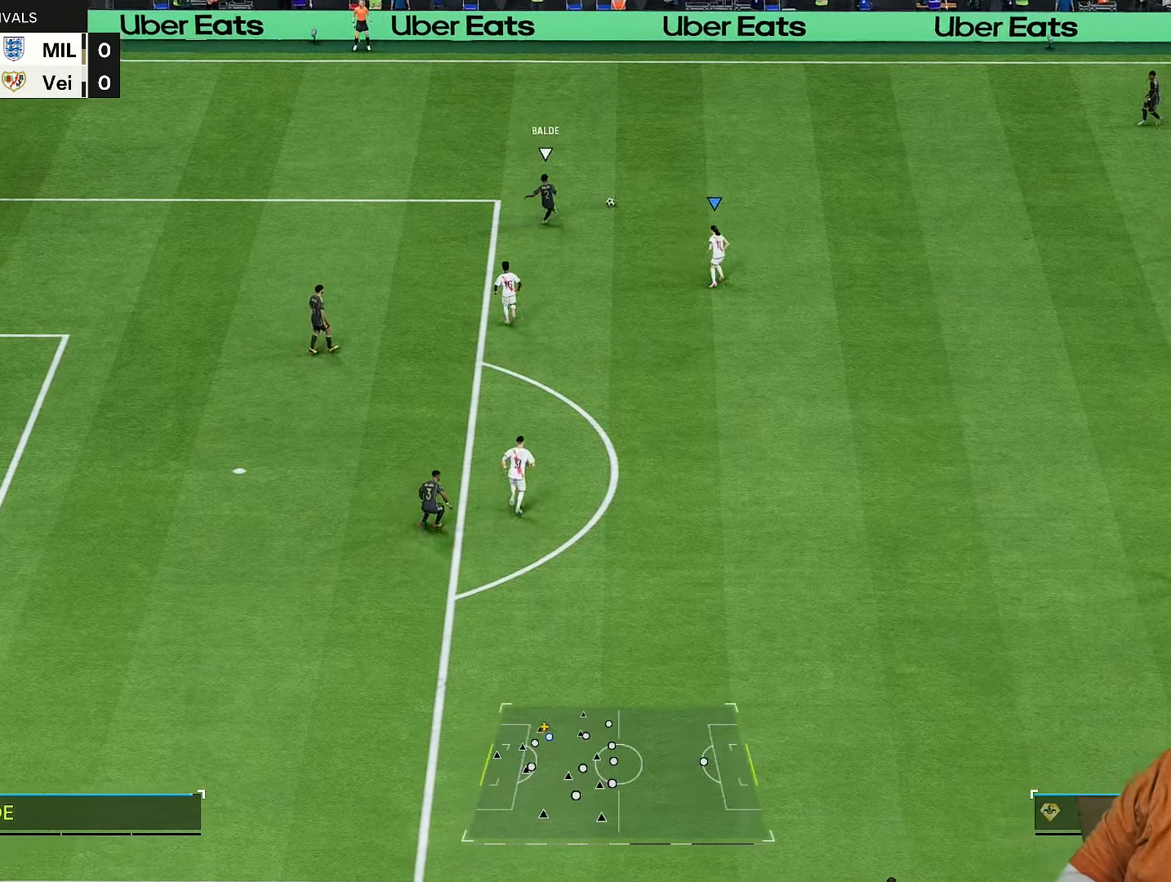
{"buttons": ["R2"], "left_stick": "up", "right_stick": "center", "events": [[133, "left_stick", "up"], [150, "L2", "up"], [150, "right_stick", "up-right"], [250, "left_stick", "up-left"], [267, "right_stick", "center"], [467, "left_stick", "up"]]}
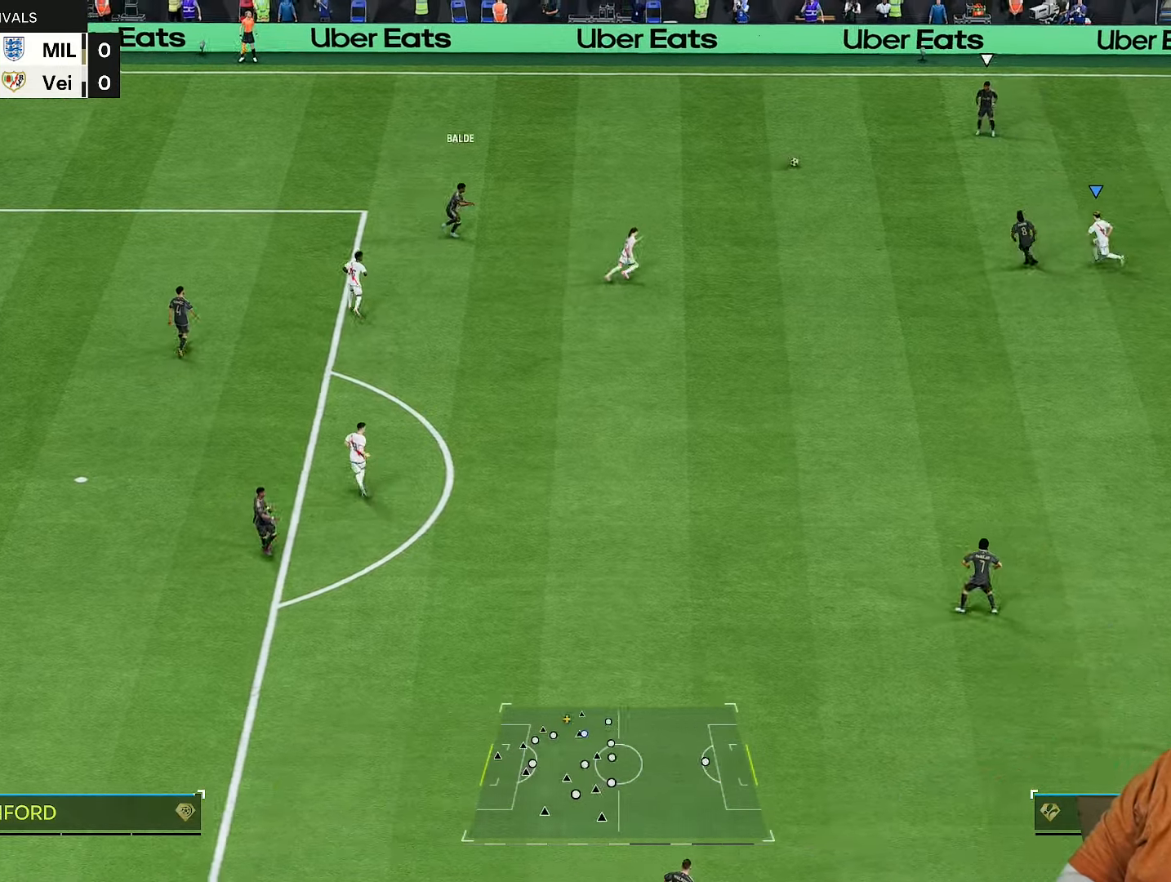
{"buttons": ["R2"], "left_stick": "up-right", "right_stick": "center", "events": [[383, "left_stick", "up-right"]]}
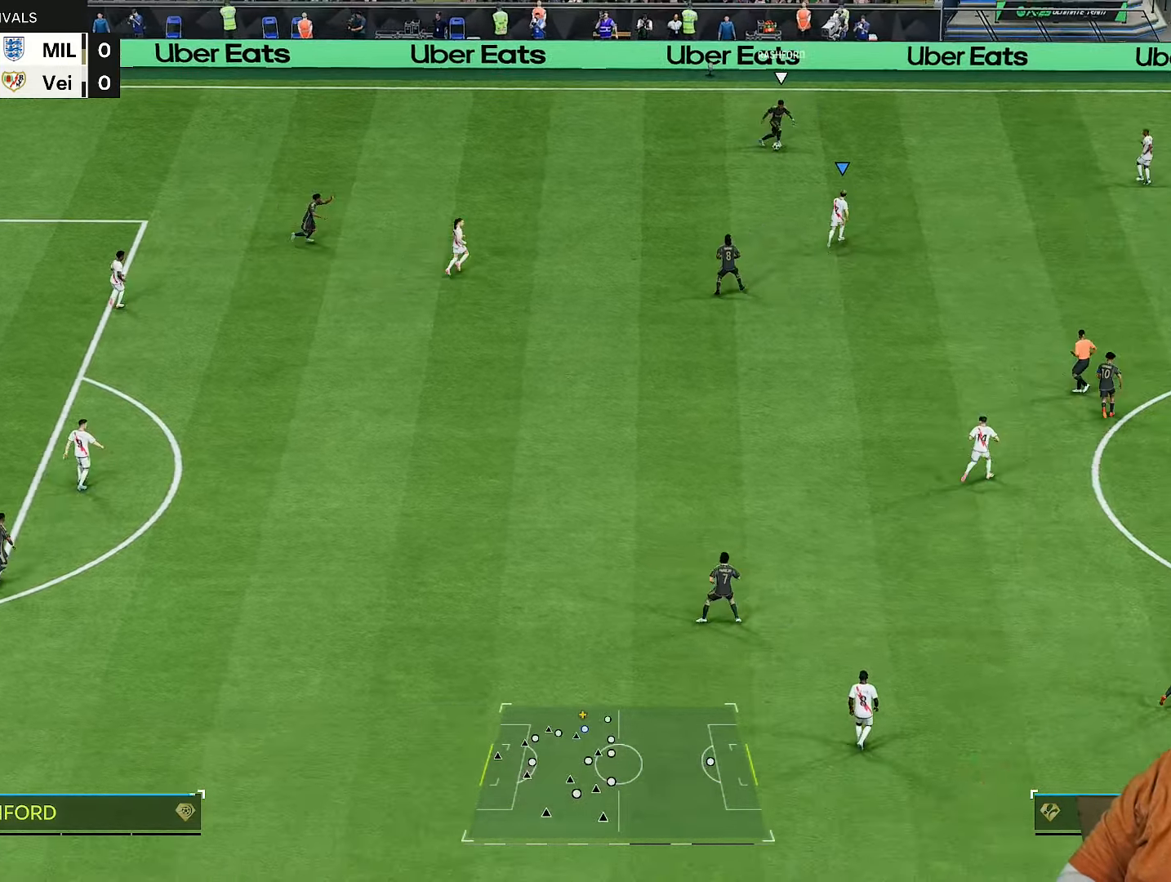
{"buttons": ["L2", "R2"], "left_stick": "down-left", "right_stick": "center", "events": [[183, "left_stick", "up-left"], [217, "right_stick", "up-right"], [283, "right_stick", "center"], [317, "L2", "down"], [417, "left_stick", "down-left"]]}
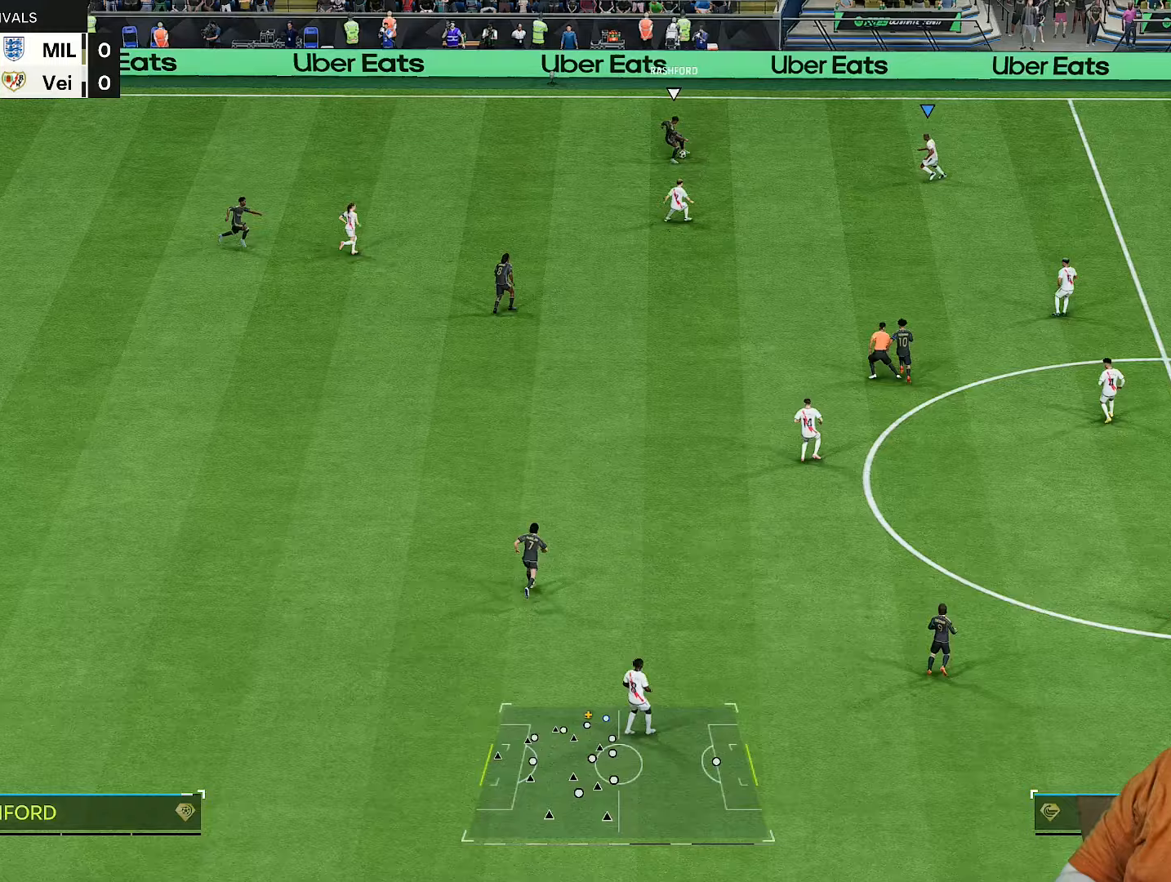
{"buttons": ["L2", "R2"], "left_stick": "left", "right_stick": "center", "events": [[283, "left_stick", "up-left"], [417, "left_stick", "left"]]}
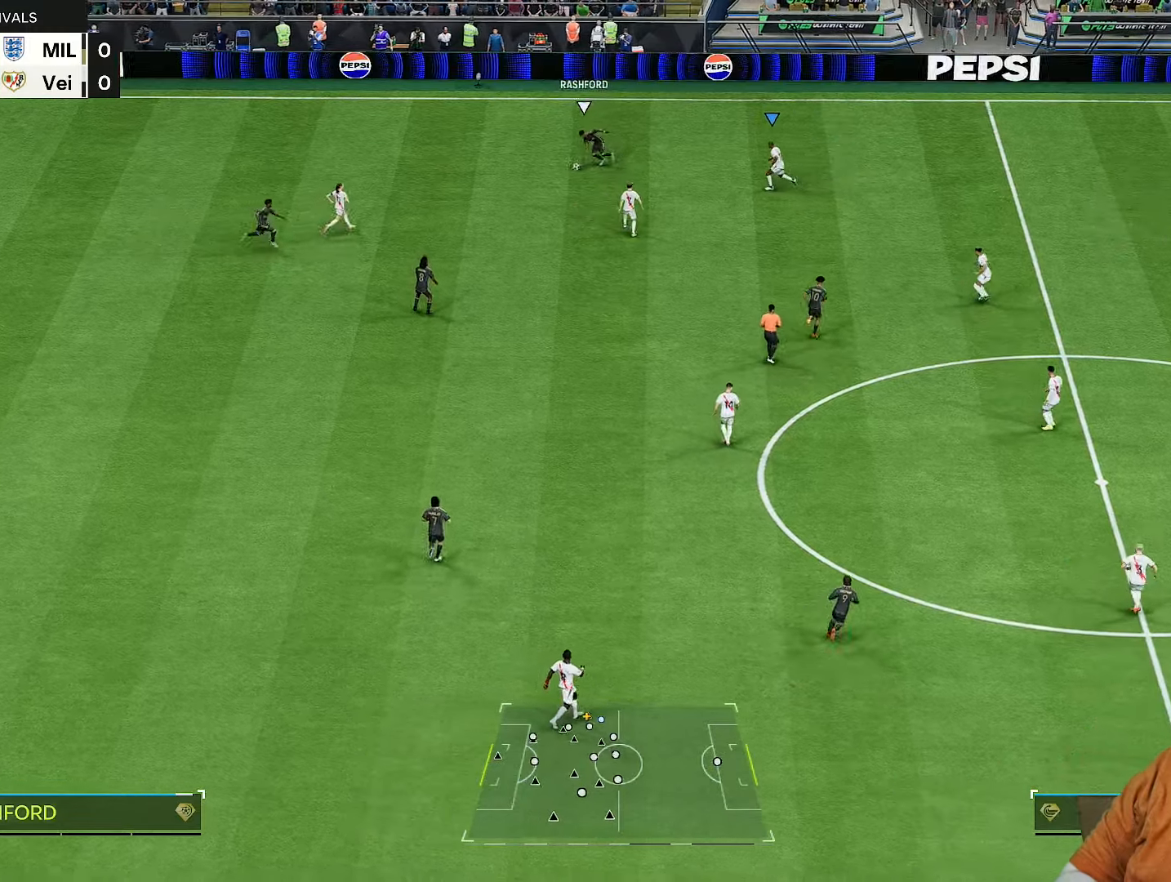
{"buttons": ["R1", "R2"], "left_stick": "down-left", "right_stick": "center", "events": [[50, "right_stick", "down"], [83, "L2", "up"], [83, "left_stick", "down-left"], [133, "right_stick", "center"], [450, "R1", "down"]]}
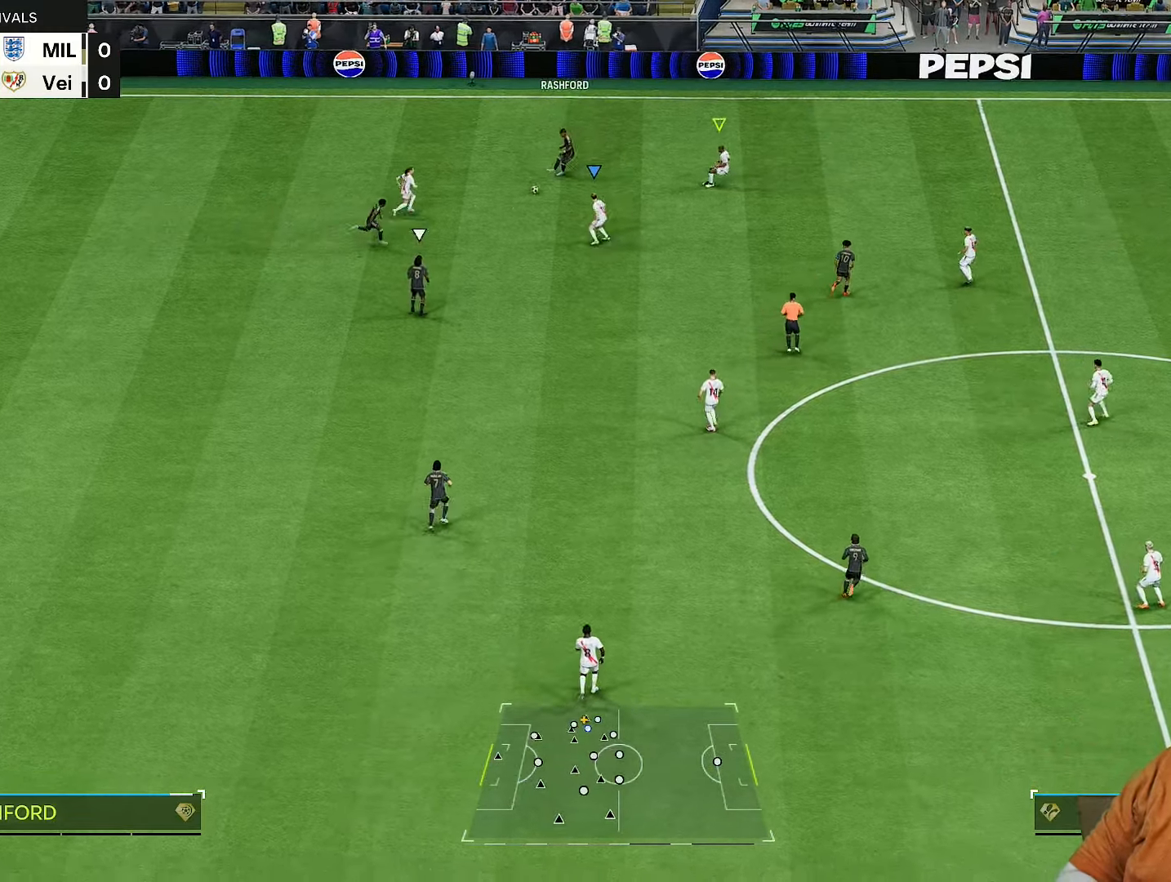
{"buttons": ["R2"], "left_stick": "down", "right_stick": "center", "events": [[283, "R1", "up"], [283, "left_stick", "down"]]}
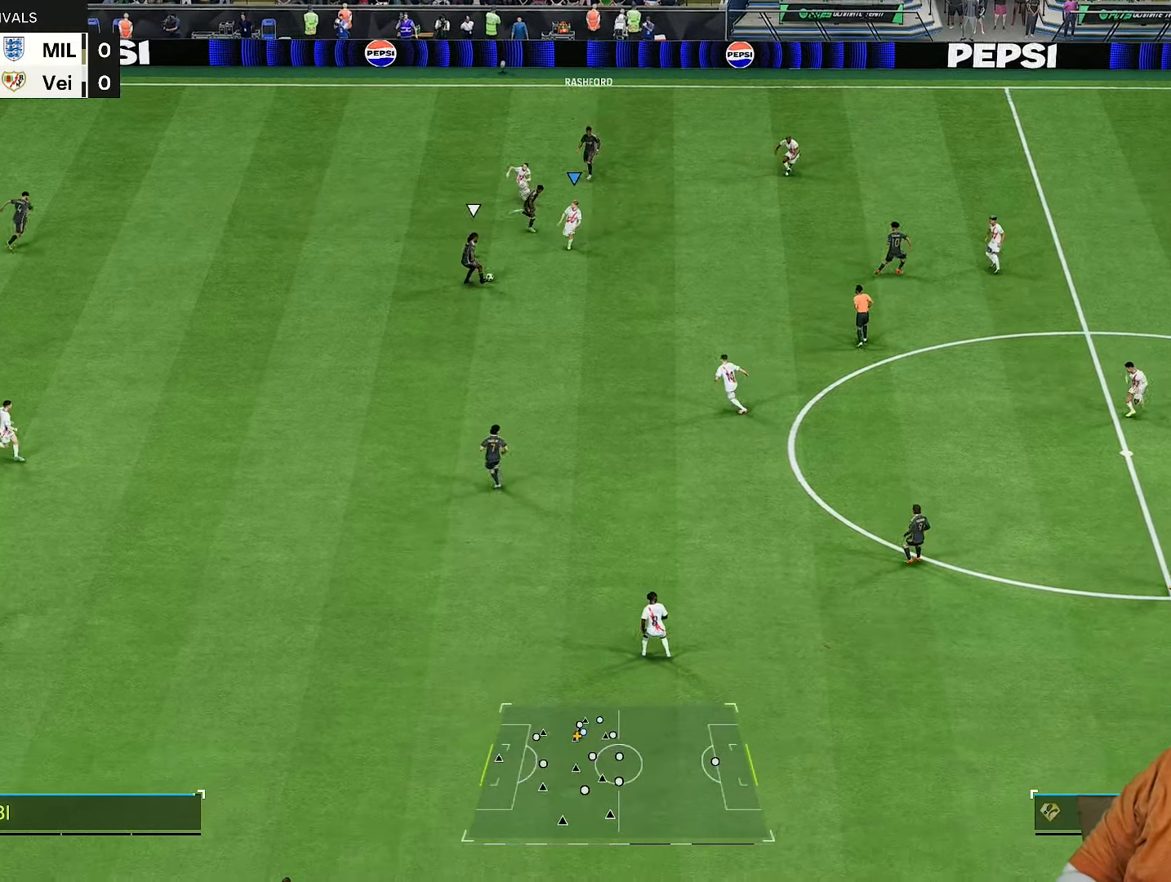
{"buttons": ["R2"], "left_stick": "up-left", "right_stick": "center", "events": [[267, "right_stick", "down"], [367, "left_stick", "up-left"], [367, "right_stick", "center"]]}
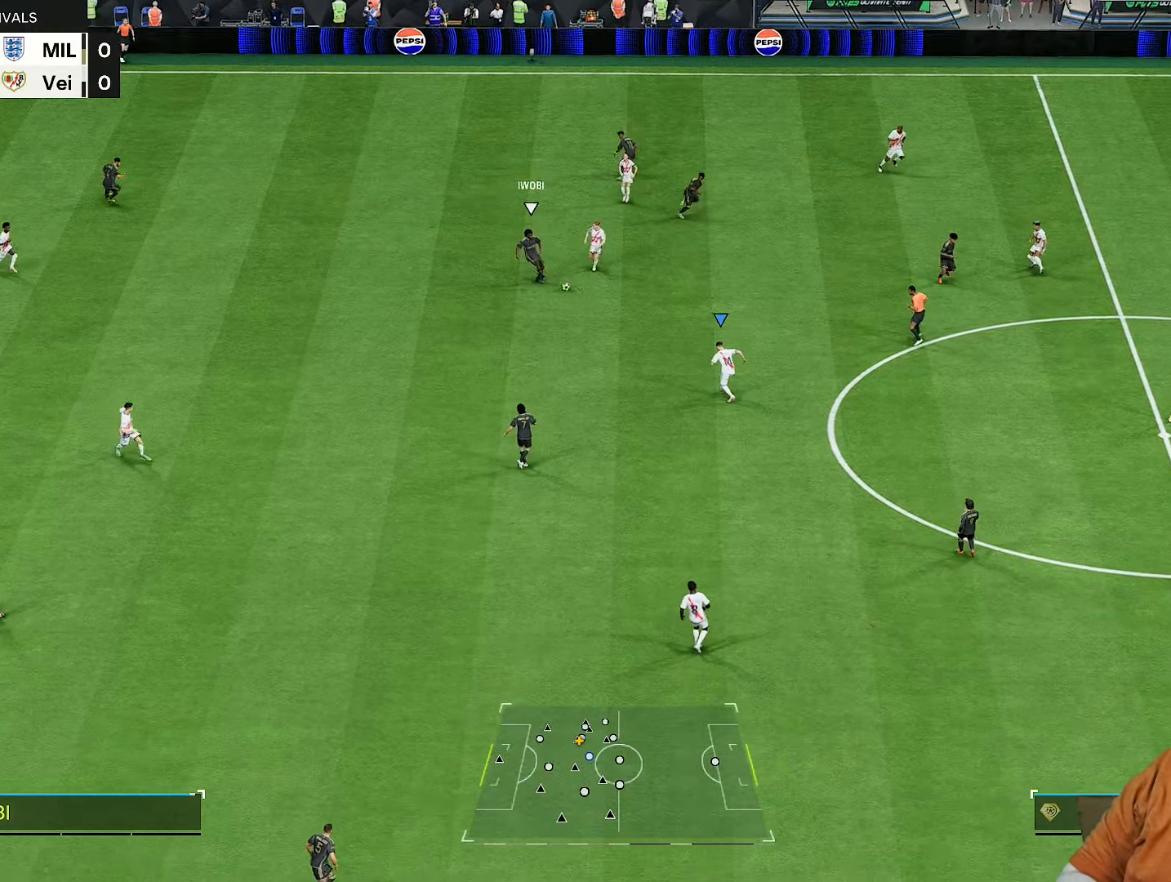
{"buttons": ["L1", "R2"], "left_stick": "center", "right_stick": "center", "events": [[367, "left_stick", "up-right"], [500, "L1", "down"], [500, "left_stick", "center"]]}
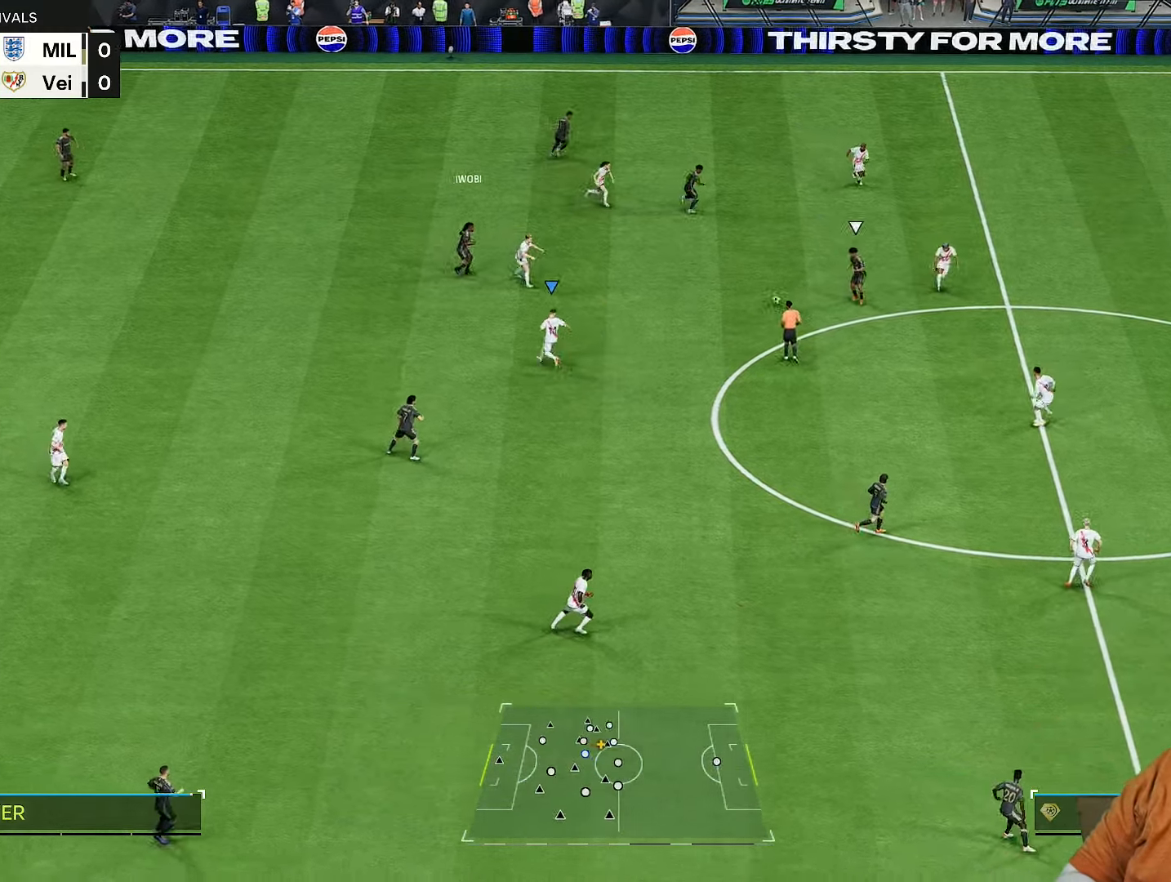
{"buttons": ["R2"], "left_stick": "up-left", "right_stick": "down", "events": [[50, "left_stick", "left"], [133, "L1", "up"], [133, "left_stick", "down-left"], [233, "left_stick", "down"], [367, "left_stick", "down-left"], [433, "right_stick", "down"], [500, "left_stick", "up-left"]]}
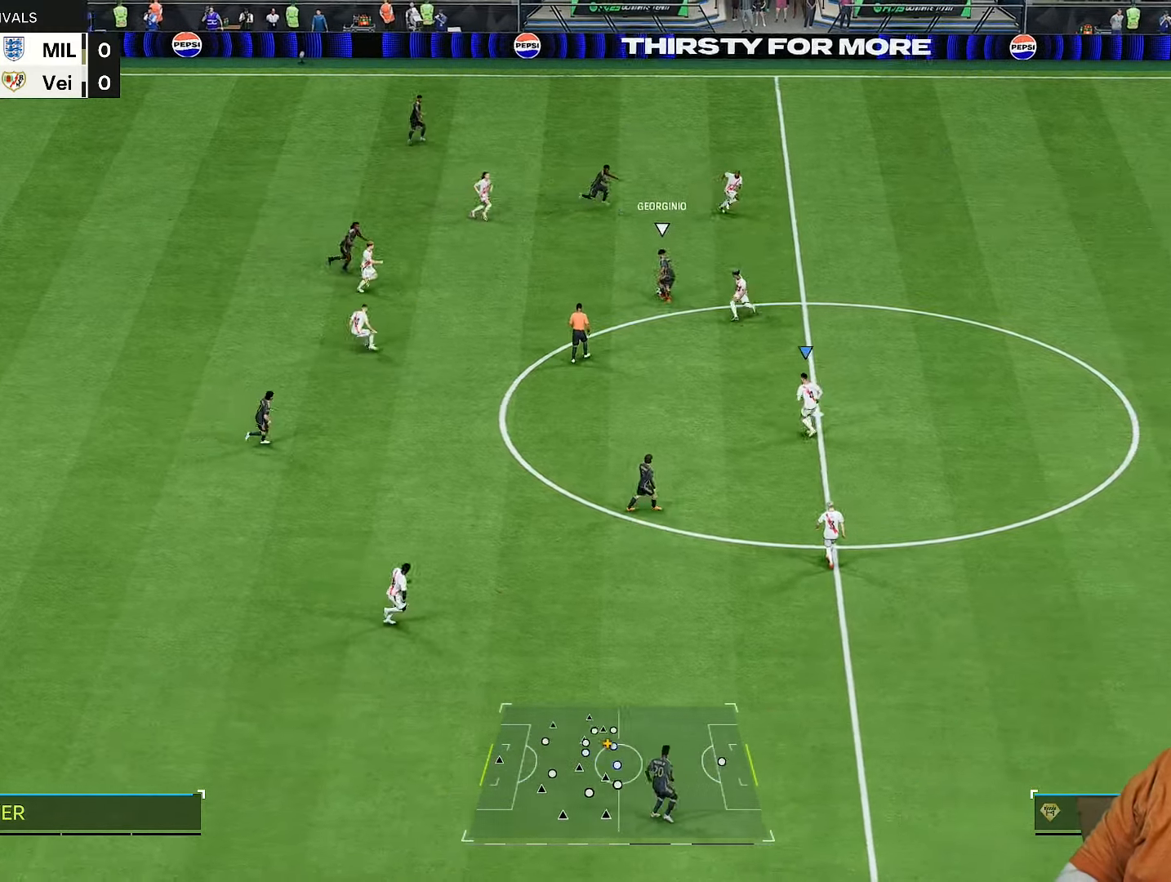
{"buttons": ["R2"], "left_stick": "up-right", "right_stick": "center"}
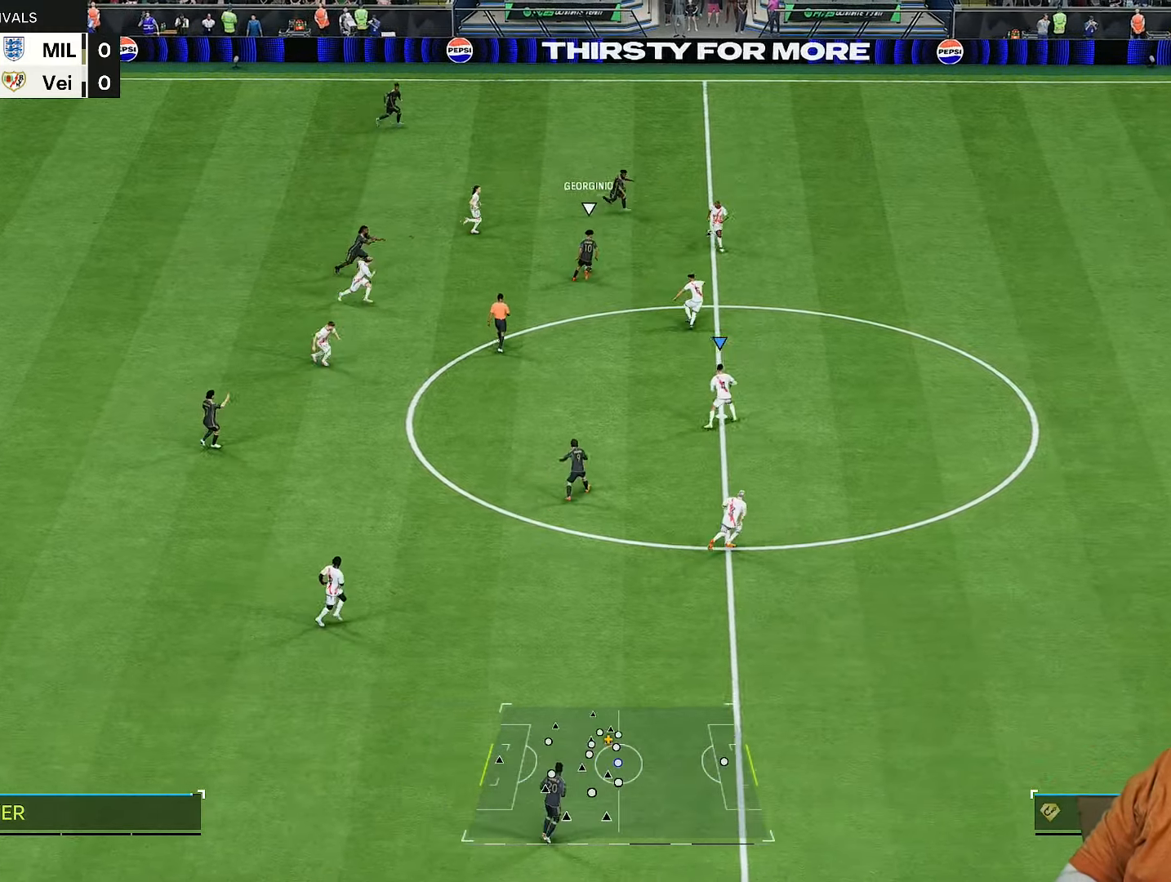
{"buttons": ["R2"], "left_stick": "up-right", "right_stick": "center", "events": [[150, "L1", "down"], [250, "L1", "up"], [267, "R2", "up"], [483, "R2", "down"]]}
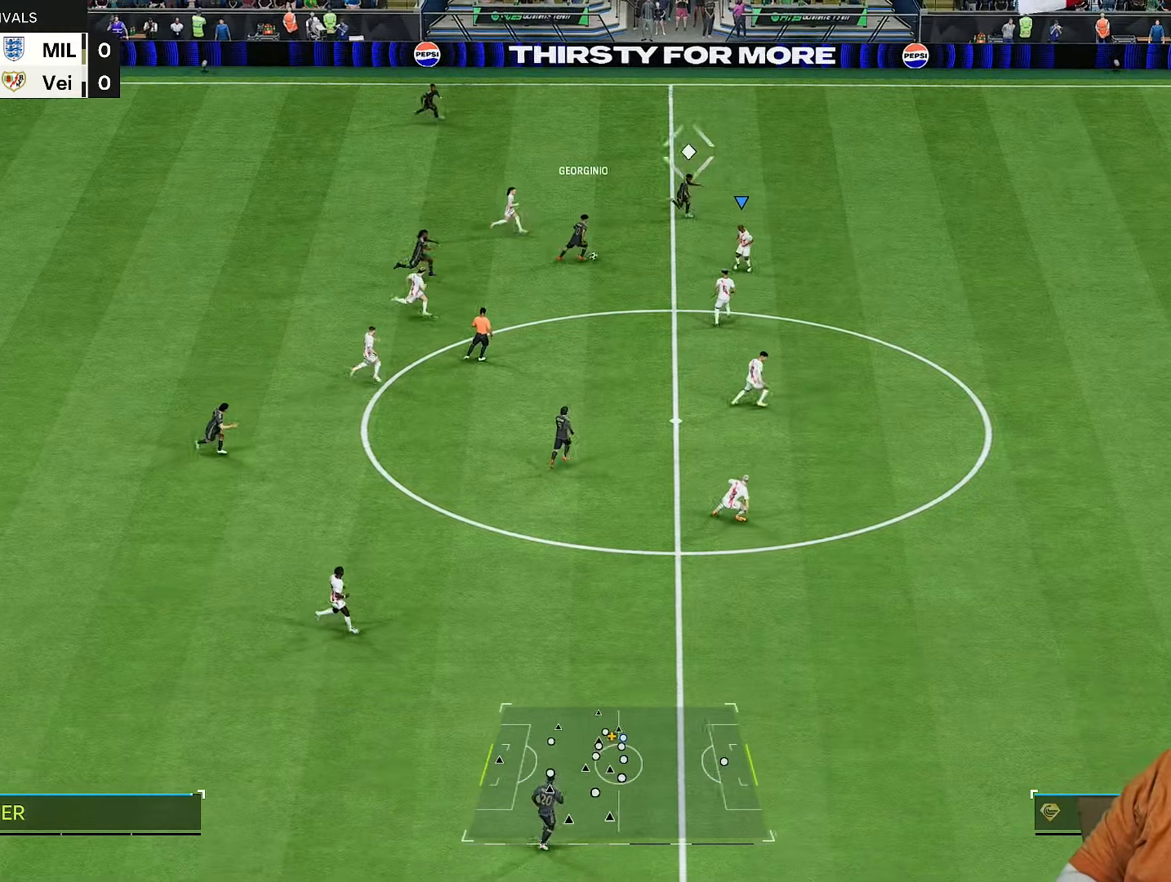
{"buttons": ["R2"], "left_stick": "up-right", "right_stick": "center", "events": []}
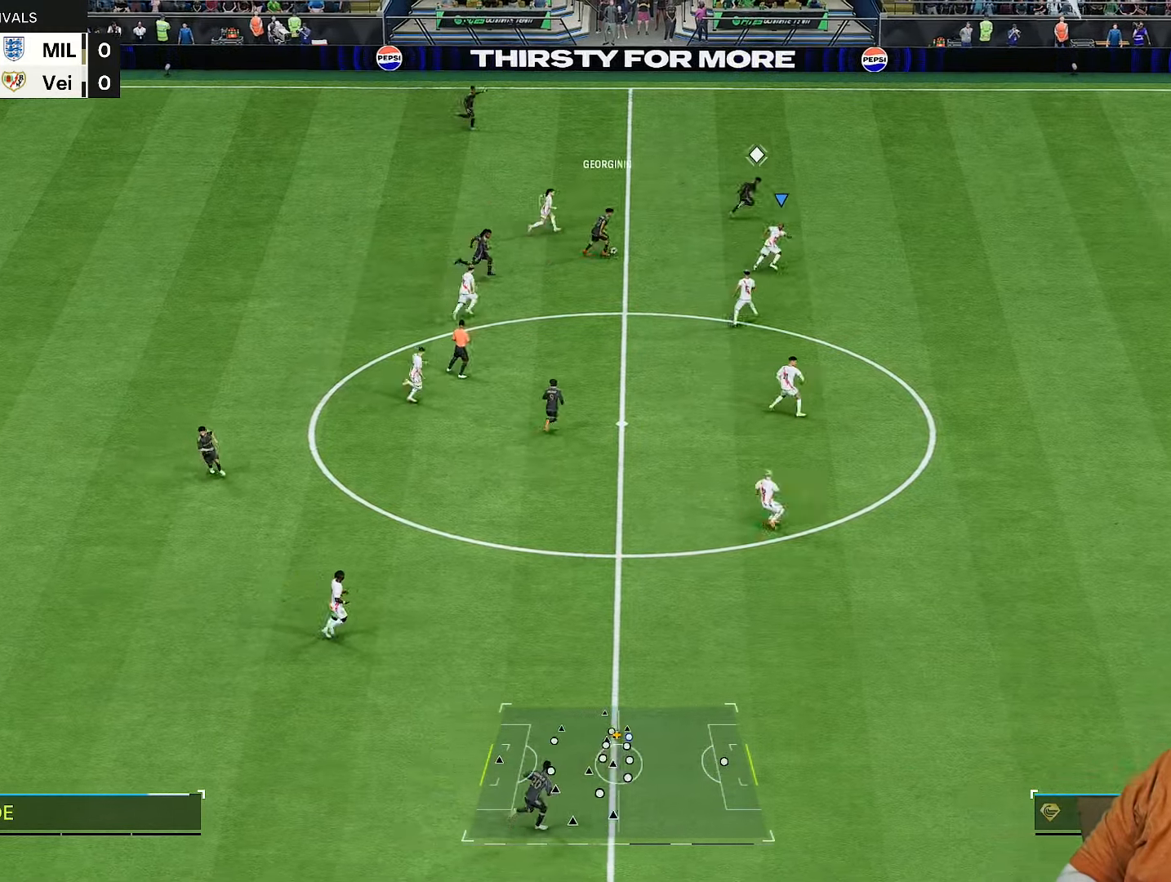
{"buttons": ["R2"], "left_stick": "up-right", "right_stick": "center", "events": []}
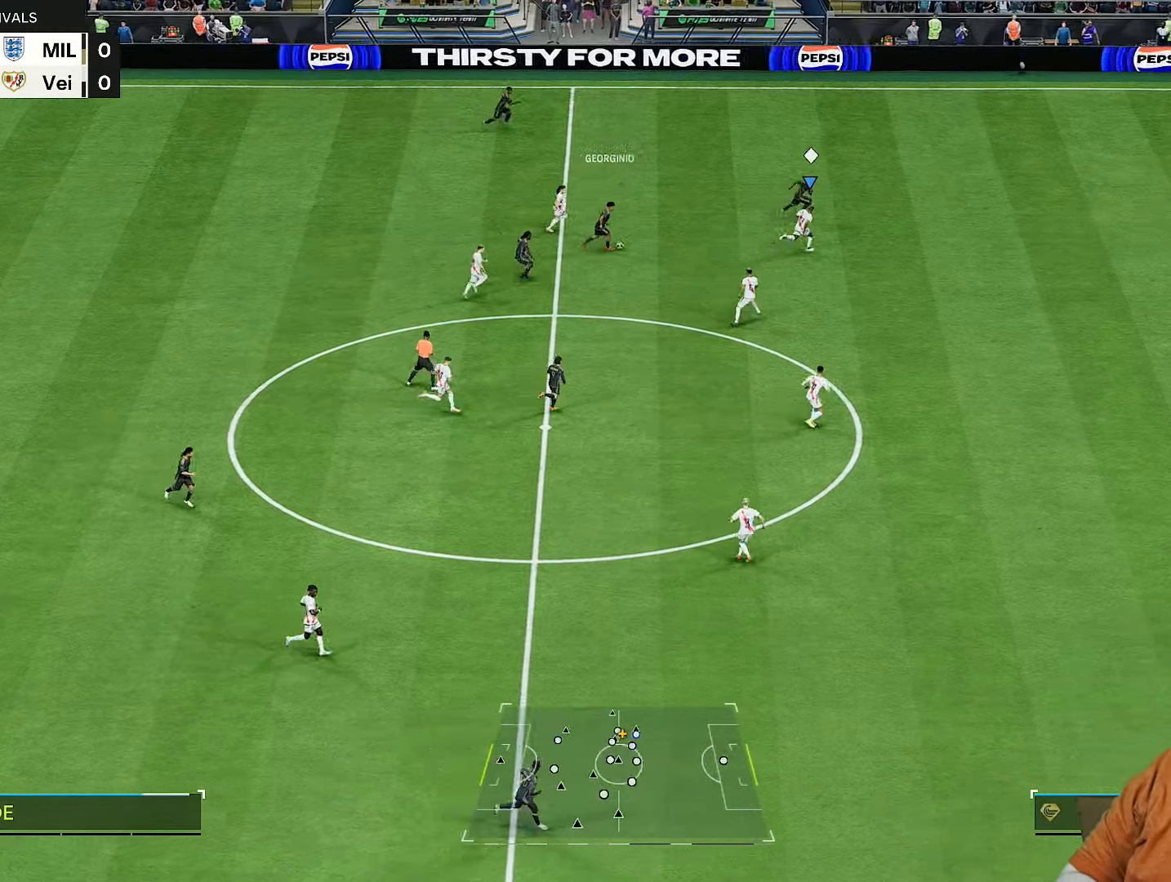
{"buttons": ["R2"], "left_stick": "right", "right_stick": "center", "events": [[400, "left_stick", "right"]]}
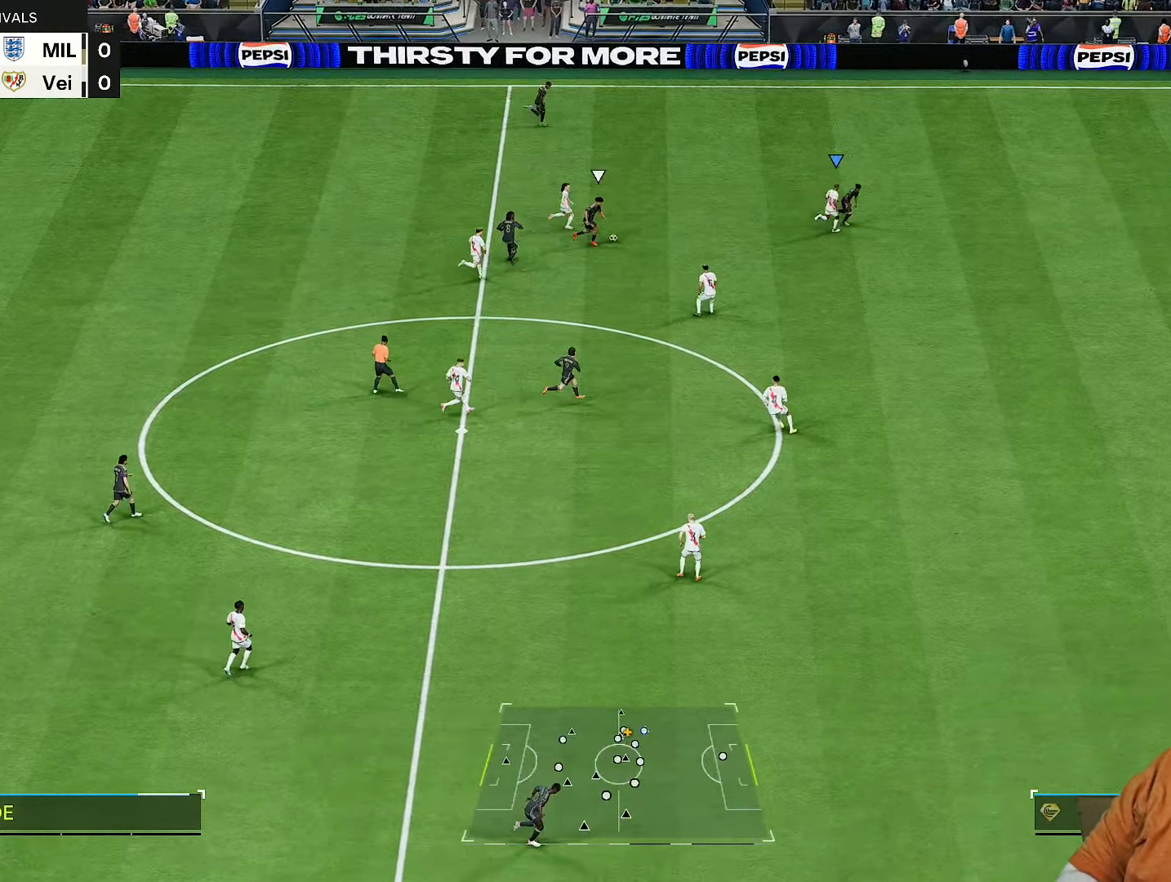
{"buttons": ["L2", "R2"], "left_stick": "down-left", "right_stick": "center", "events": [[33, "left_stick", "down-right"], [133, "R2", "up"], [233, "left_stick", "down-left"], [267, "L2", "down"], [383, "R2", "down"]]}
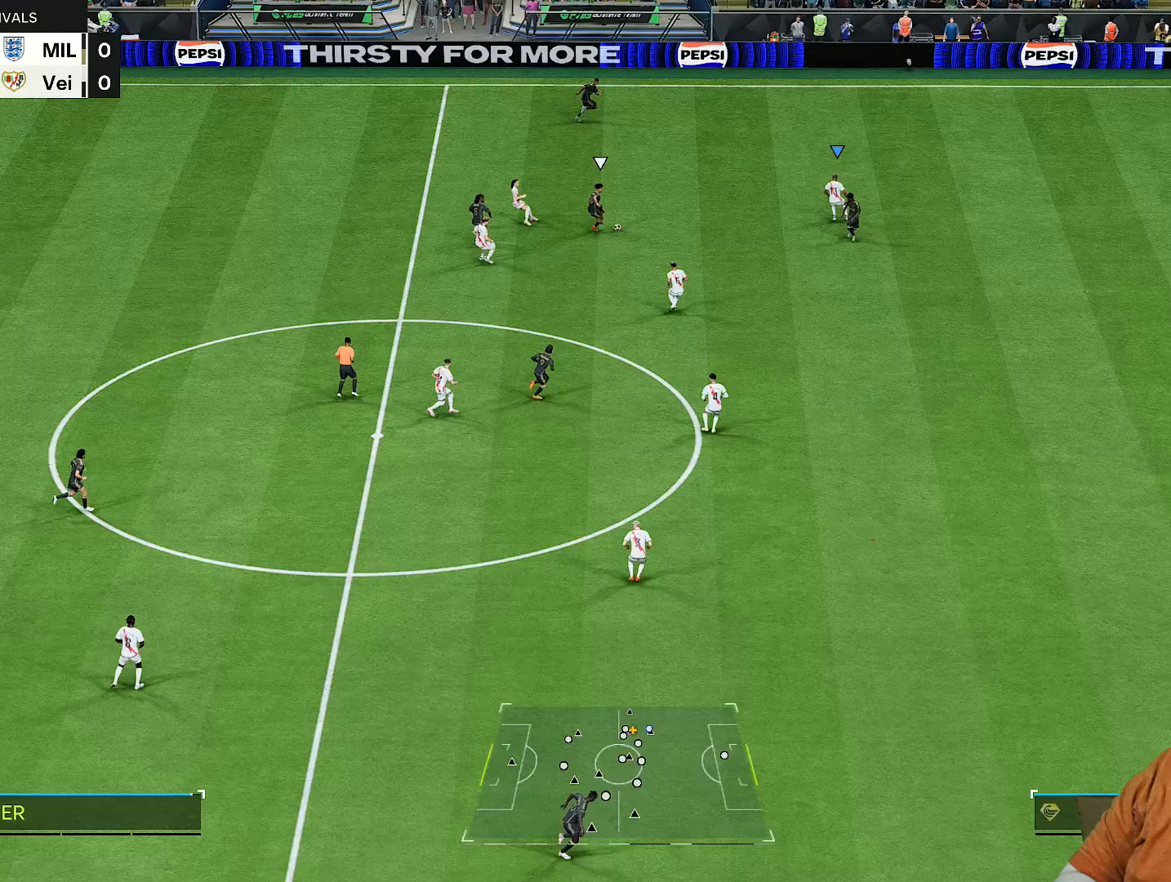
{"buttons": ["R2"], "left_stick": "up-left", "right_stick": "center", "events": [[33, "left_stick", "left"], [200, "left_stick", "up-left"], [300, "L2", "up"]]}